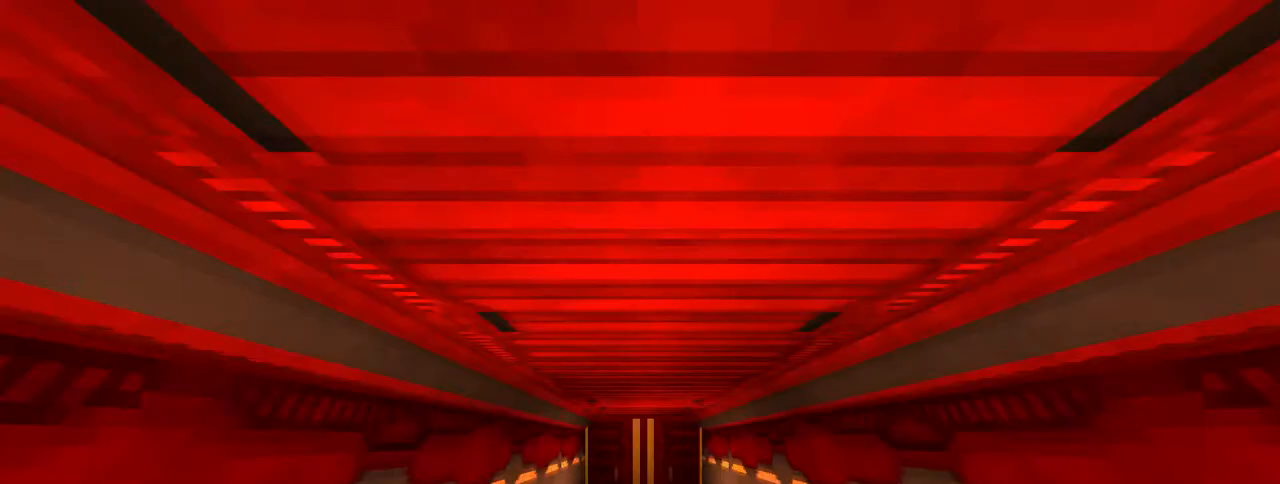
Gameplay with keyboard and mouse; each line is a JSON object with the keys and mouse buttons held at the frame after it. "events" lists presses ("down") and releases ("up") of "1", "2", "3", "4", "5", "a", "alt", "c", "caps_lock", "ctrl", "d", "e", "f", "g", "q", "r", "s", "shift", "space", "t", "tab", "v", "w", "x", "z", "mouse_left", "mouse_wheel" and "mouse_right" between this image and that frame as [ms after this image, input, new state], when the widget could be followed in between. "mouse_left", "mouse_wheel", "mouse_right" = the "left", "wheel", "right" buttons of the "mouse" list. No other keys are recorded. "wheel" means that the mouse wheel is clicked or scrolled. Not read: mouse_move.
{"keys": ["w"], "mouse": [], "events": []}
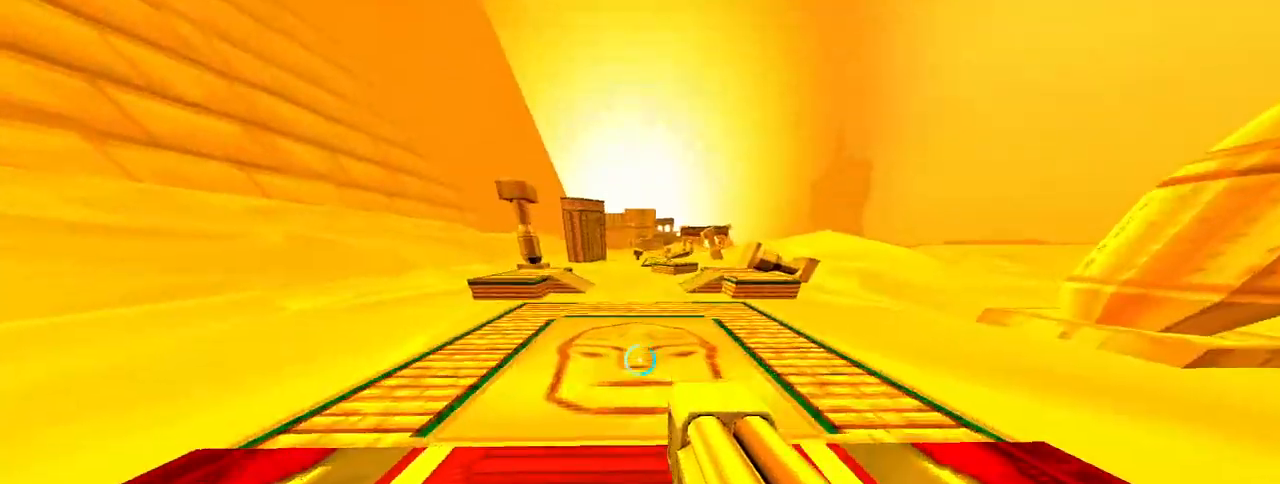
{"keys": ["s"], "mouse": ["right"], "events": [[133, "d", "down"], [133, "mouse_right", "down"], [133, "w", "up"], [333, "s", "down"], [467, "d", "up"]]}
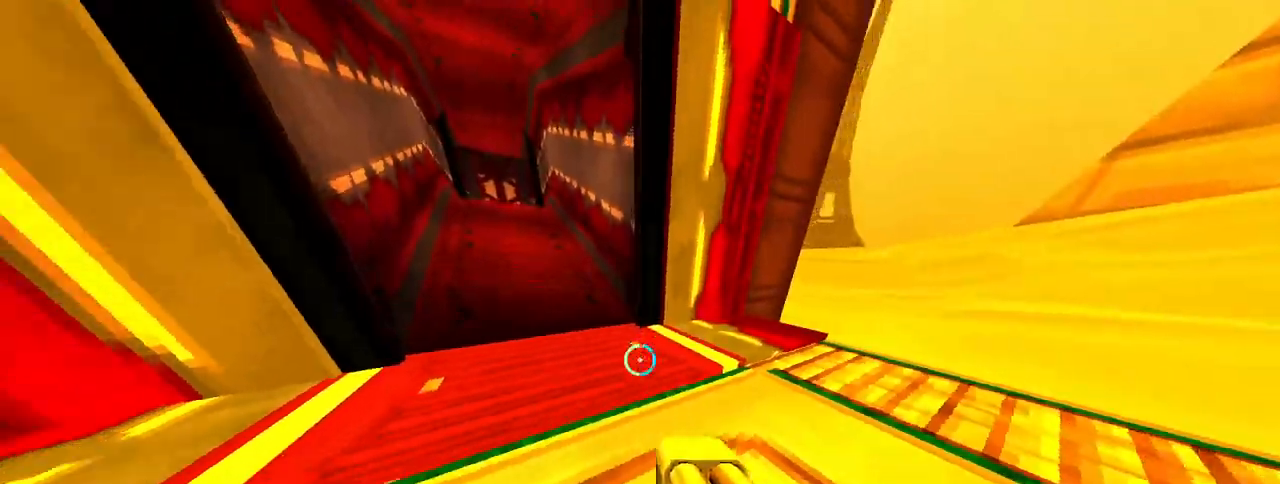
{"keys": [], "mouse": ["right"], "events": [[17, "a", "down"], [67, "a", "up"], [150, "d", "down"], [250, "d", "up"], [300, "s", "up"]]}
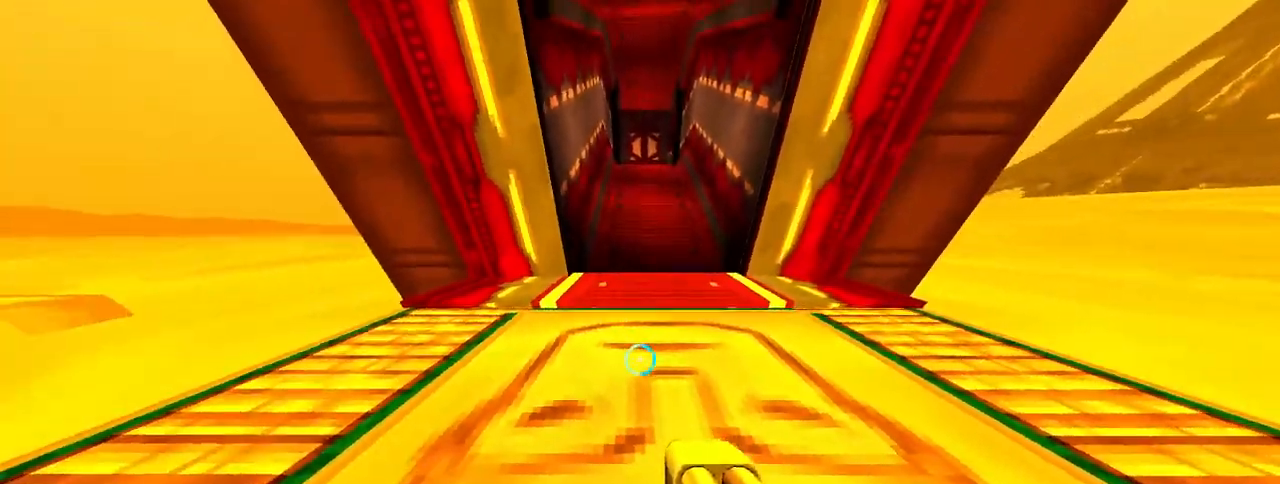
{"keys": [], "mouse": ["right"], "events": []}
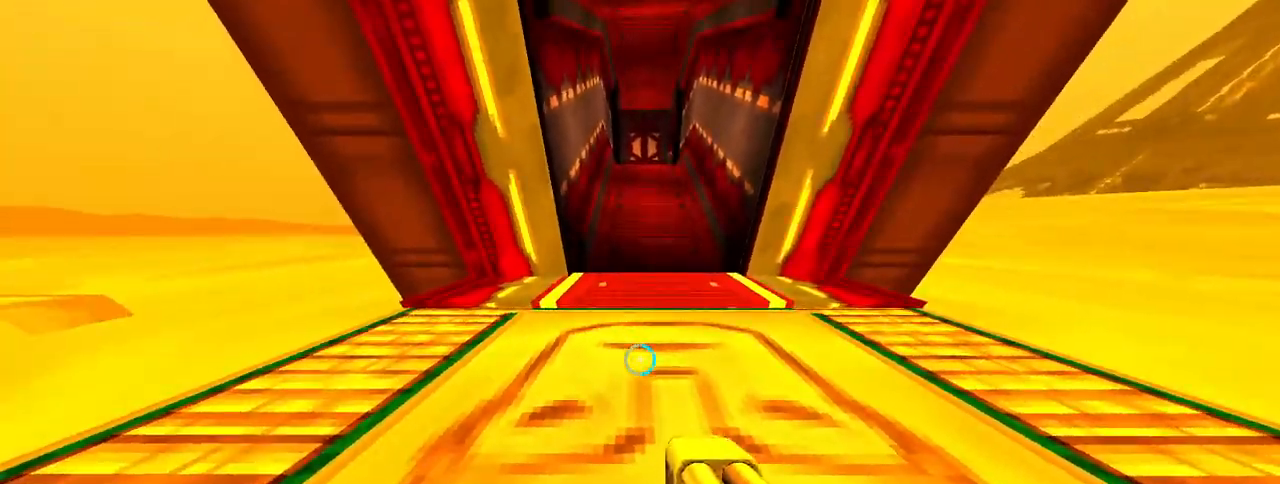
{"keys": [], "mouse": ["right"], "events": []}
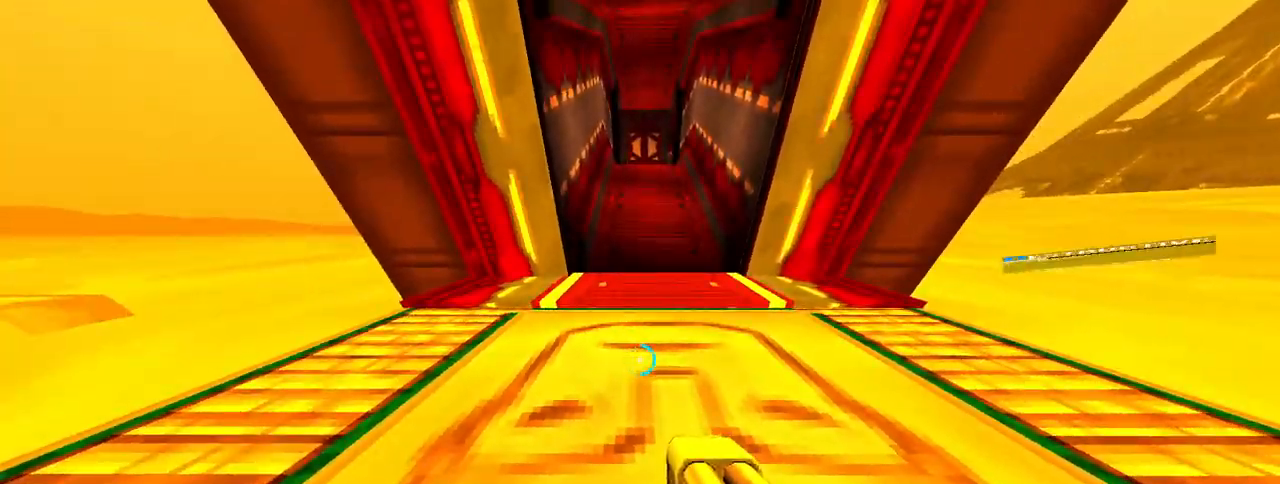
{"keys": [], "mouse": [], "events": [[67, "mouse_right", "up"], [250, "mouse_left", "down"], [350, "mouse_left", "up"]]}
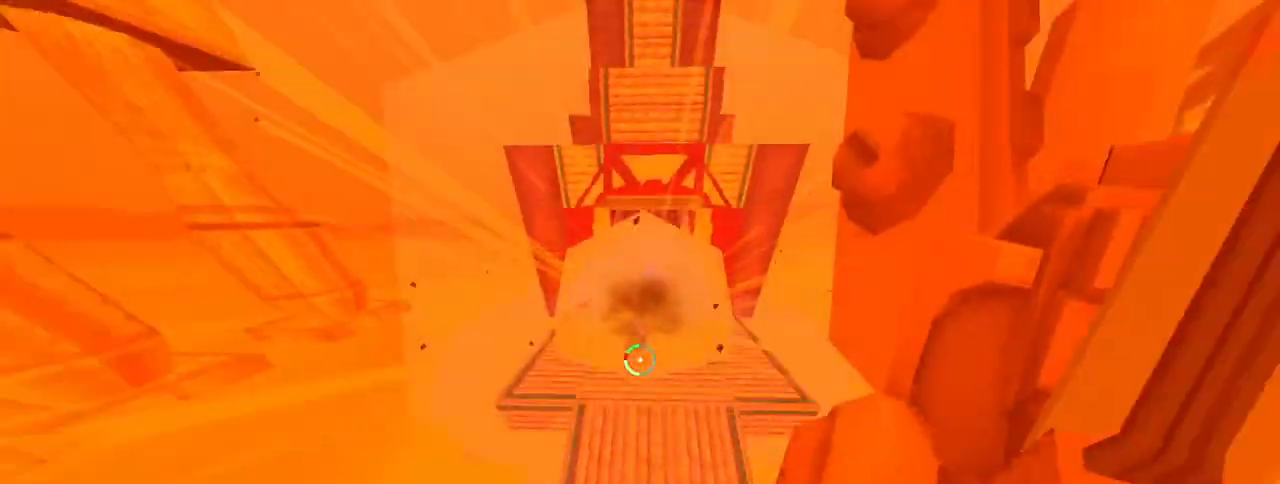
{"keys": [], "mouse": [], "events": []}
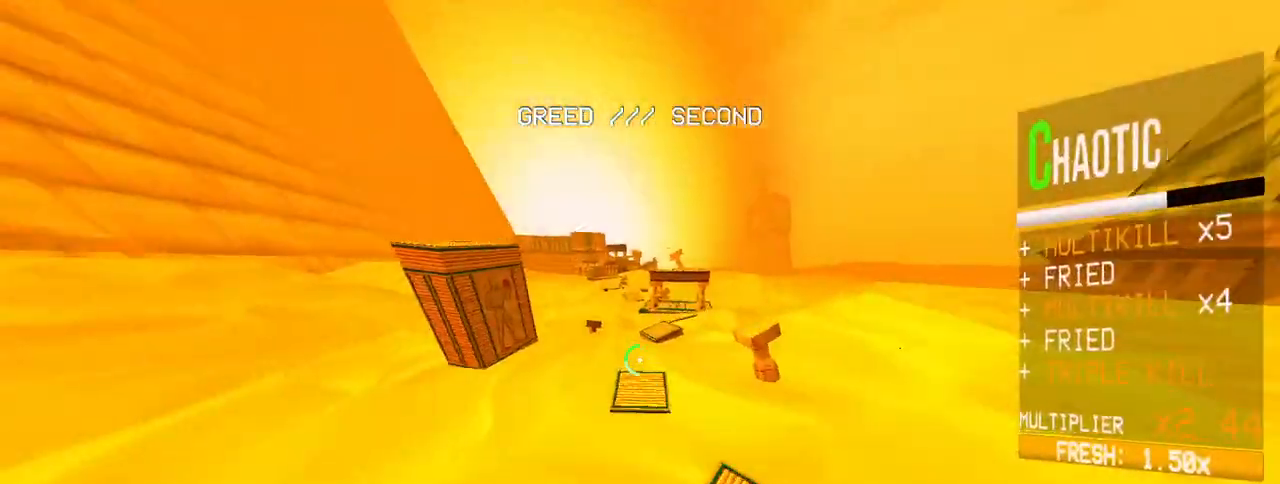
{"keys": ["w"], "mouse": [], "events": [[467, "w", "down"]]}
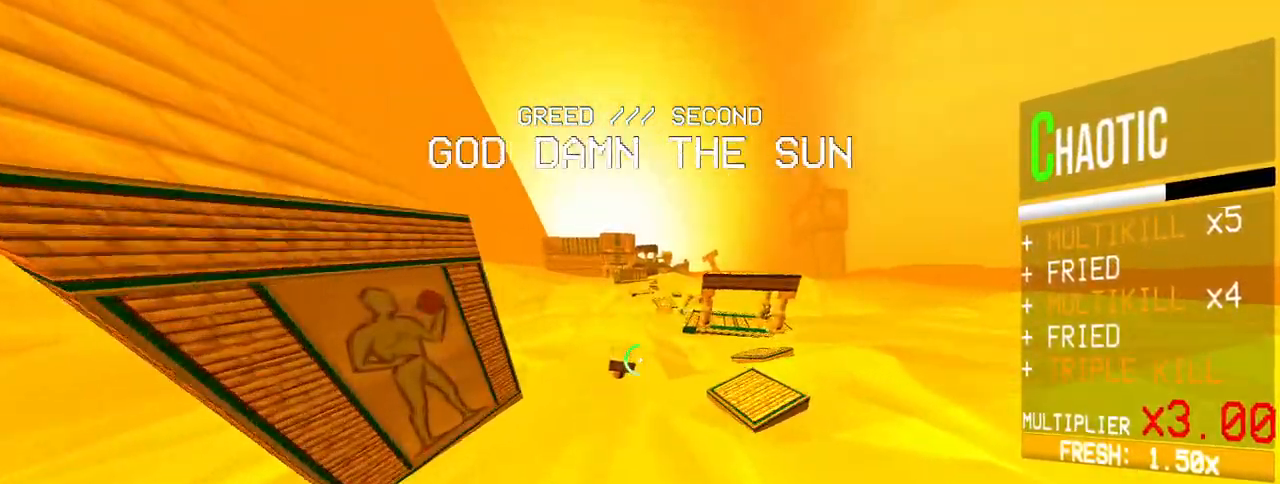
{"keys": ["w"], "mouse": [], "events": []}
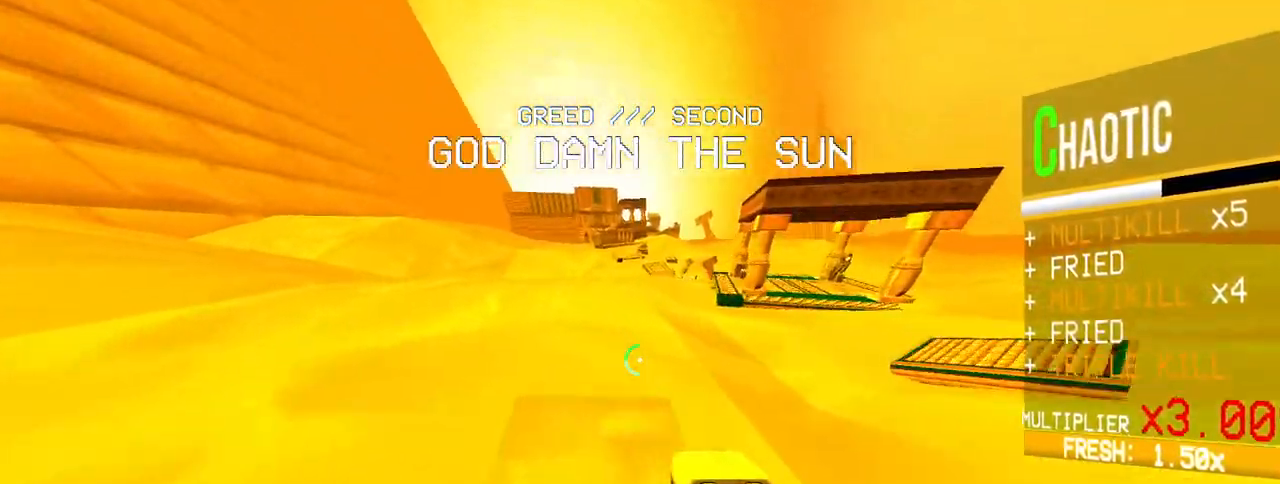
{"keys": ["w"], "mouse": [], "events": [[133, "ctrl", "down"], [167, "space", "down"], [217, "ctrl", "up"], [217, "space", "up"]]}
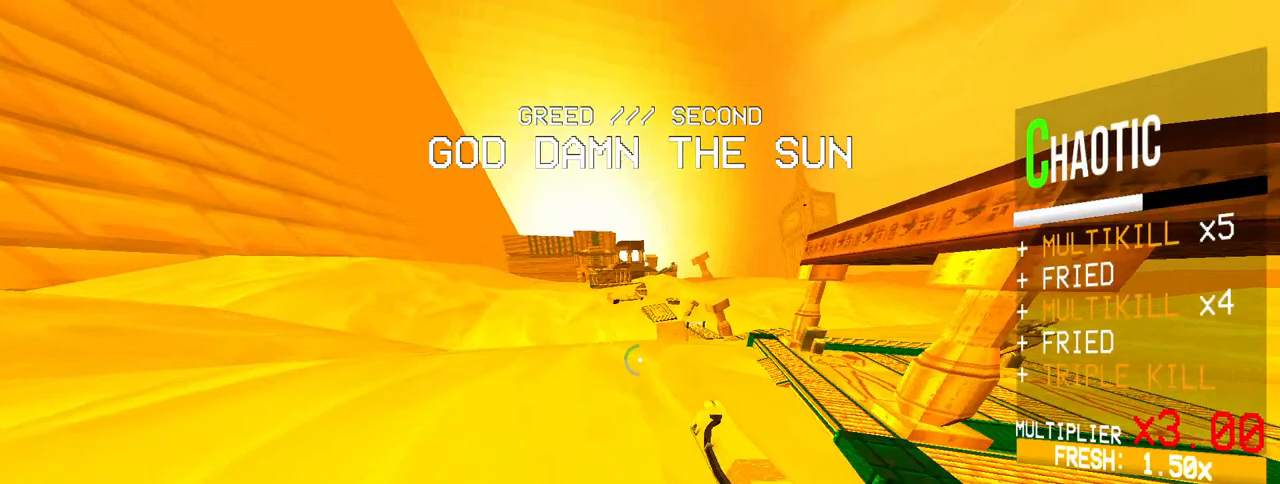
{"keys": ["w"], "mouse": [], "events": [[133, "d", "down"], [383, "d", "up"]]}
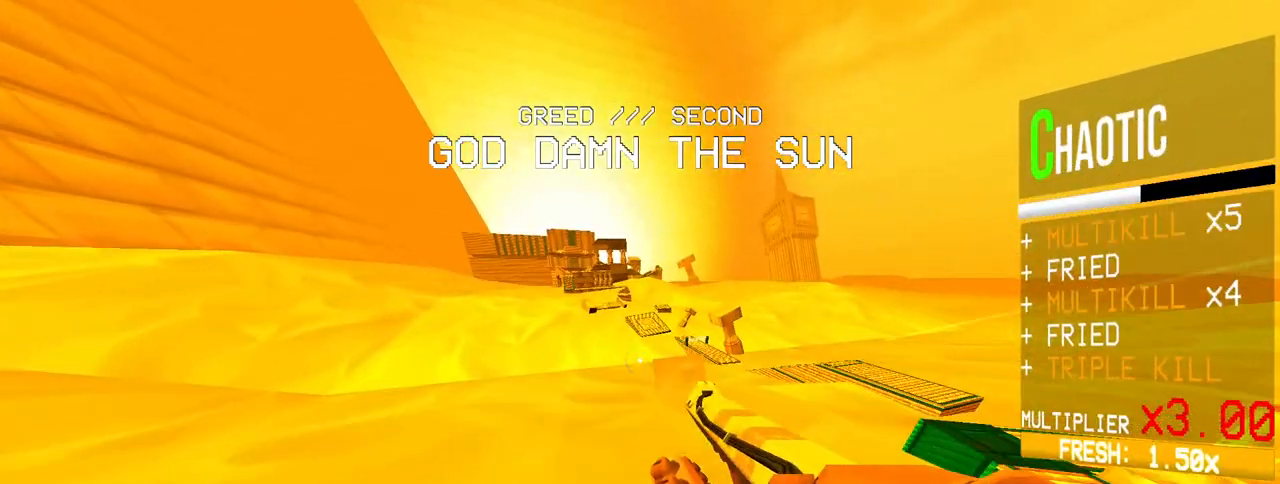
{"keys": ["w"], "mouse": [], "events": [[17, "a", "down"], [117, "a", "up"]]}
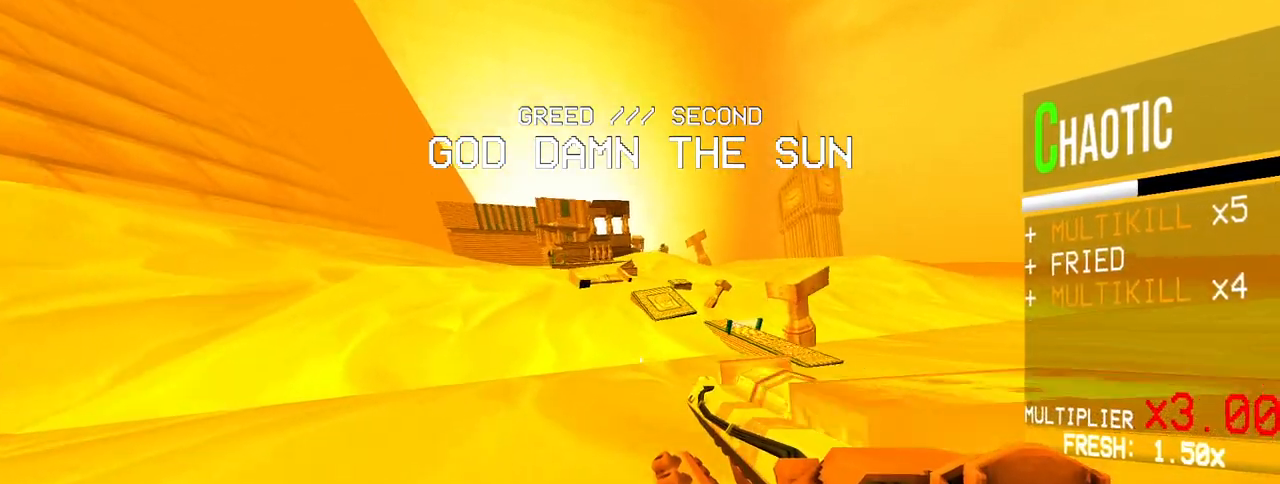
{"keys": ["w"], "mouse": [], "events": [[367, "ctrl", "down"], [400, "space", "down"], [450, "ctrl", "up"], [500, "space", "up"]]}
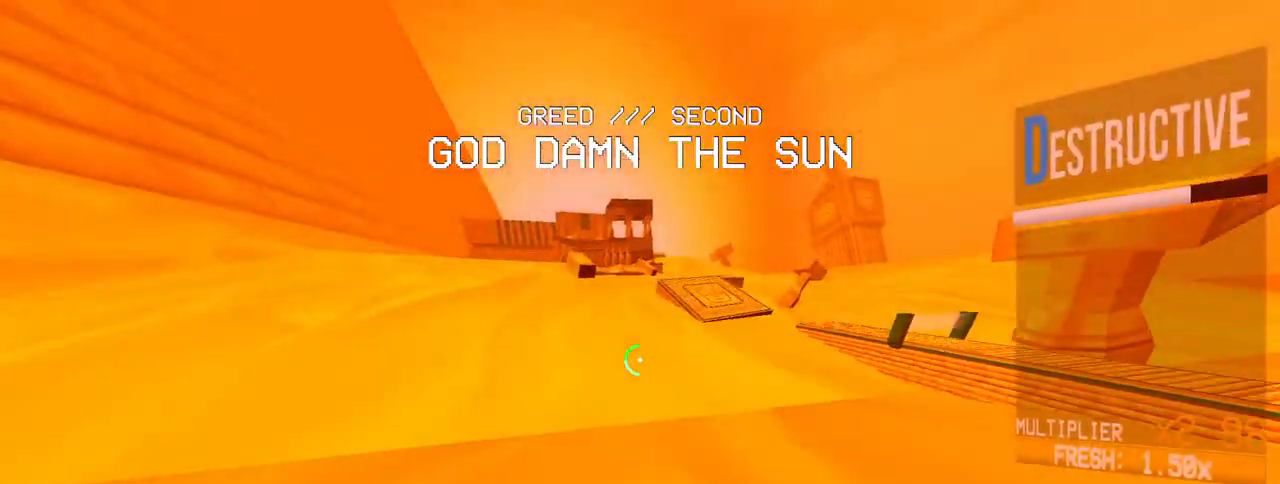
{"keys": ["w"], "mouse": [], "events": [[283, "a", "down"], [383, "a", "up"]]}
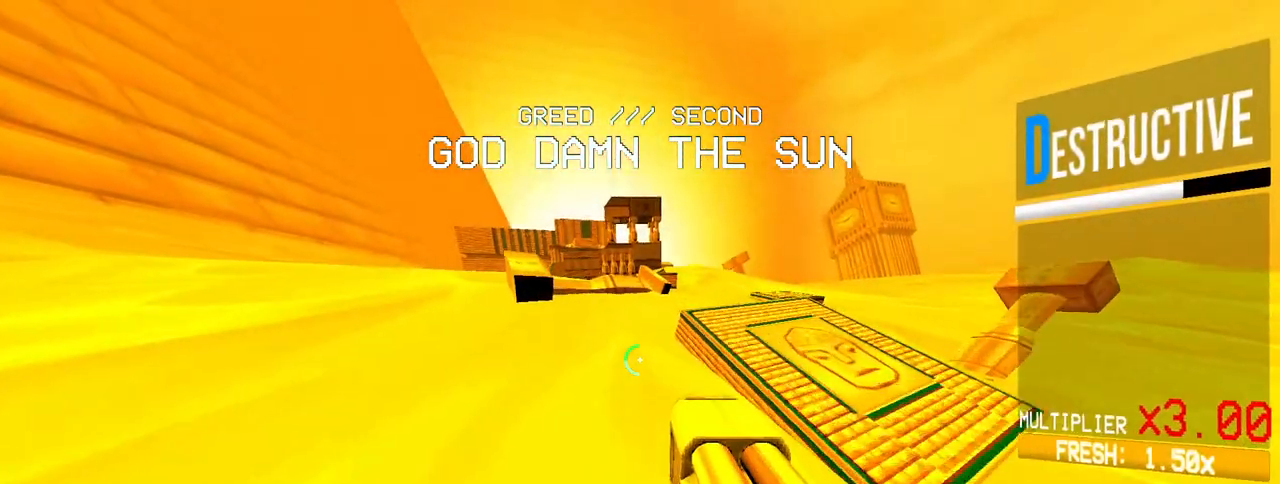
{"keys": ["w"], "mouse": [], "events": [[250, "ctrl", "down"], [300, "space", "down"], [350, "ctrl", "up"], [383, "space", "up"]]}
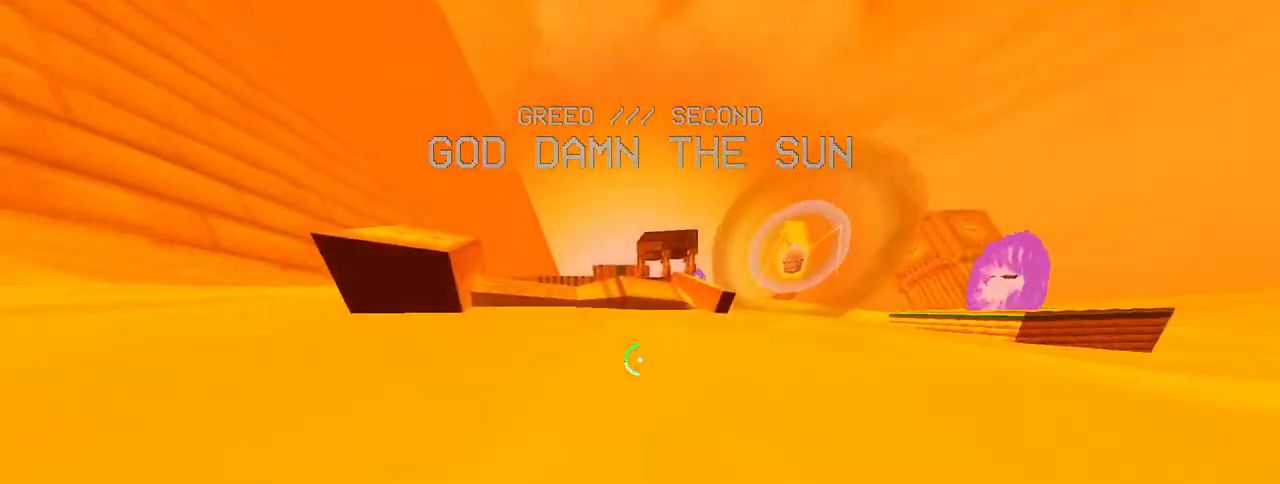
{"keys": [], "mouse": [], "events": [[367, "d", "down"], [450, "w", "up"], [500, "d", "up"]]}
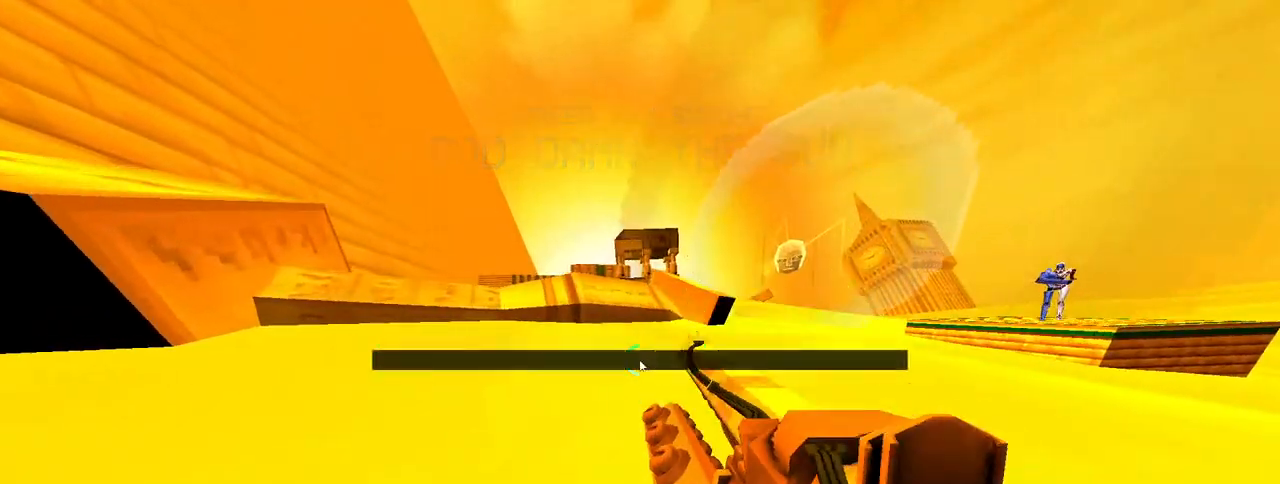
{"keys": [], "mouse": ["left"], "events": [[467, "mouse_left", "down"]]}
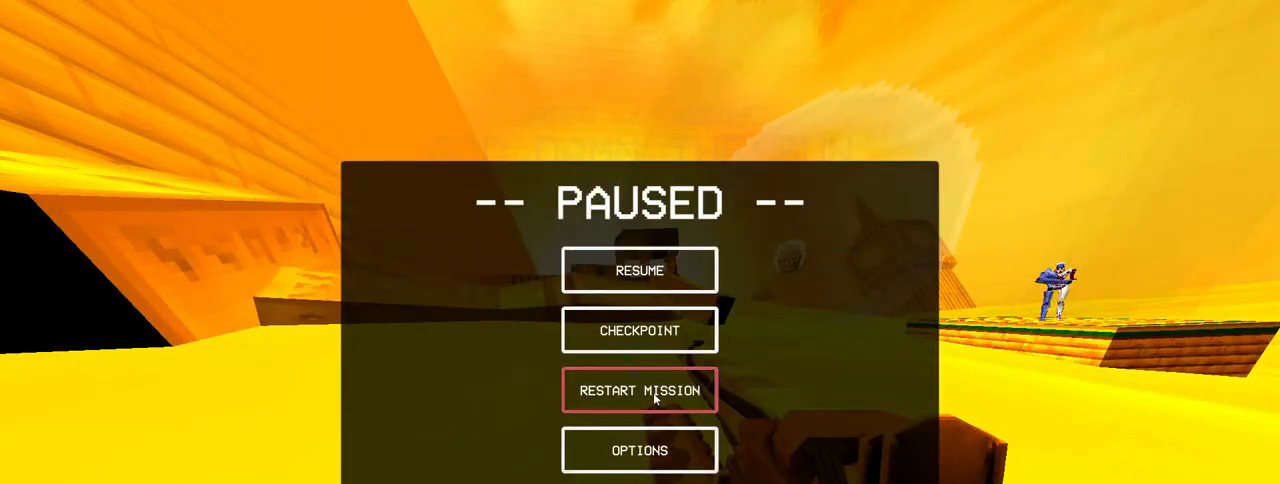
{"keys": [], "mouse": [], "events": [[67, "mouse_left", "up"]]}
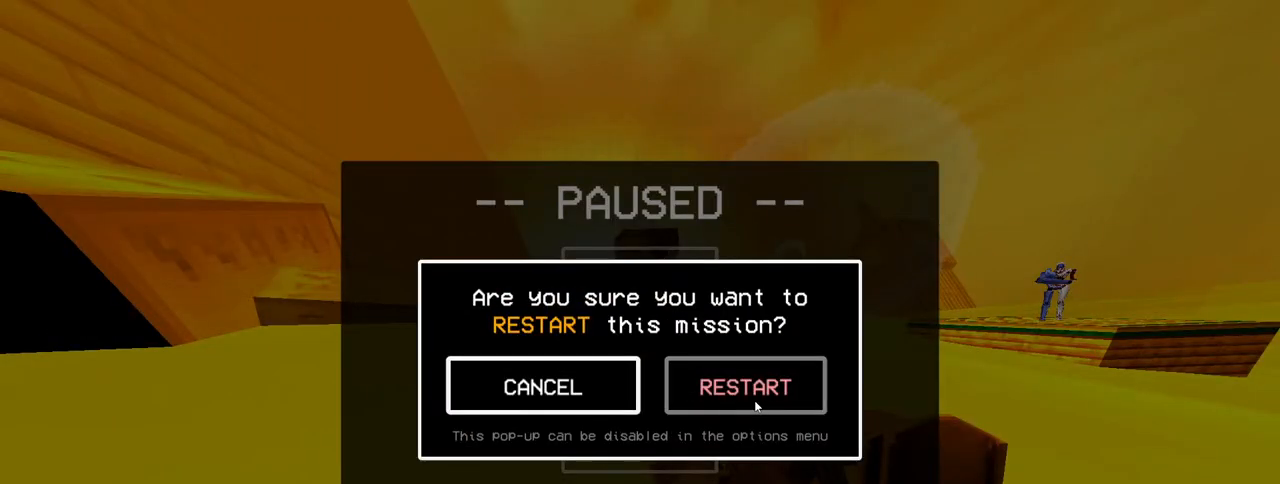
{"keys": [], "mouse": [], "events": [[83, "mouse_left", "down"], [167, "mouse_left", "up"]]}
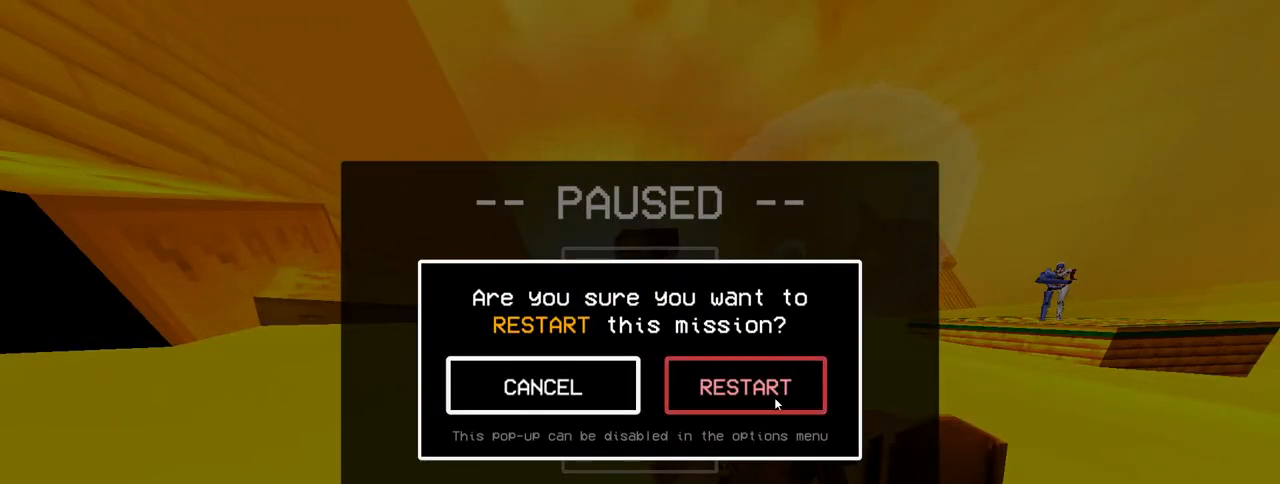
{"keys": [], "mouse": [], "events": []}
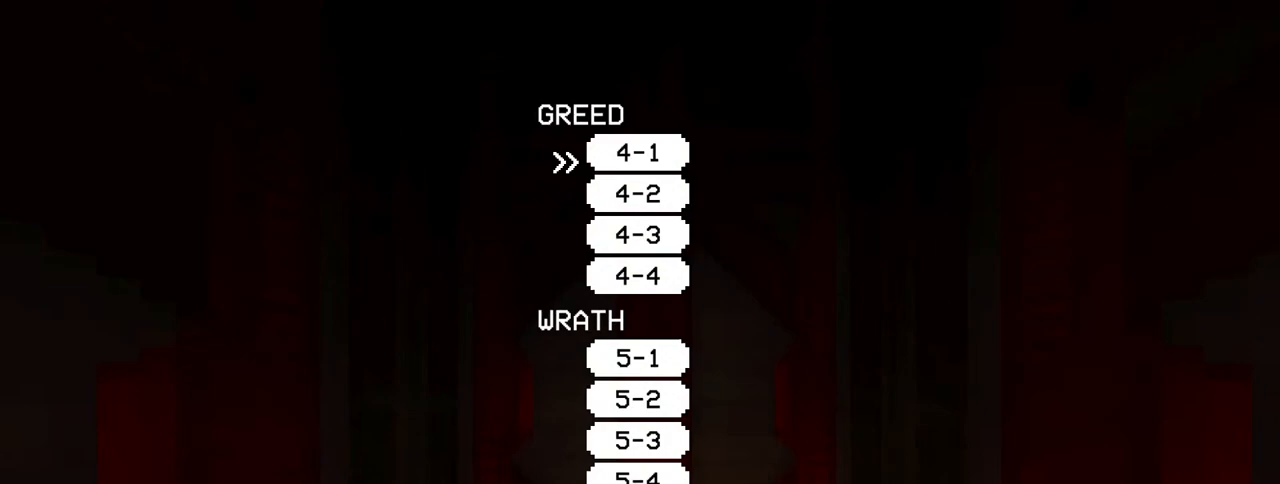
{"keys": [], "mouse": [], "events": []}
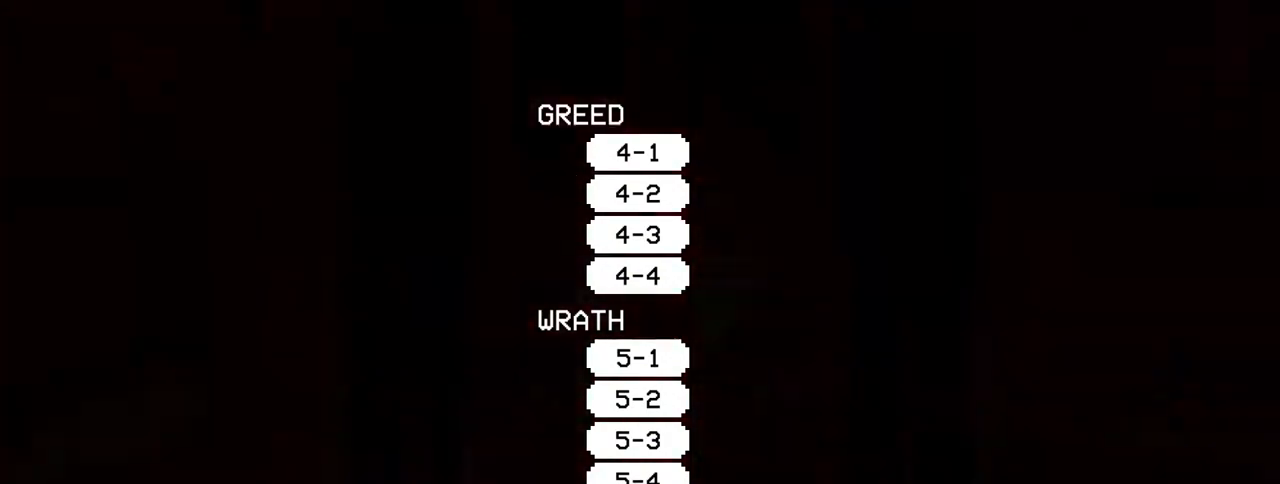
{"keys": [], "mouse": [], "events": []}
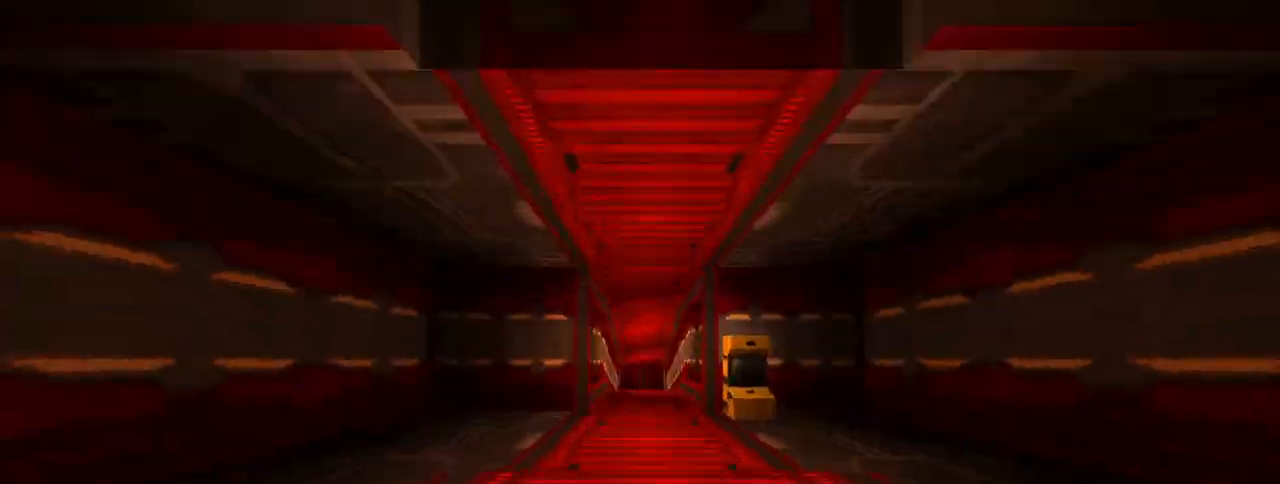
{"keys": ["w"], "mouse": [], "events": [[283, "w", "down"]]}